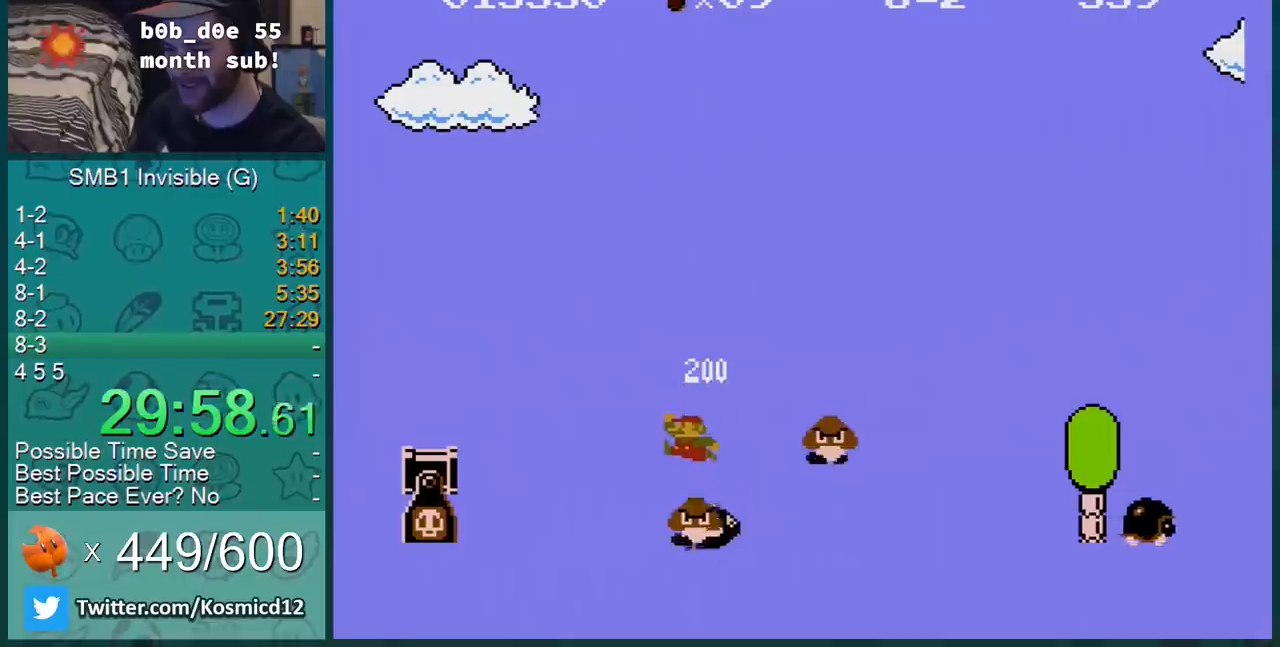
Gameplay with a controller (Nintendo layout); each line is a JSON object with the inputs held at the frame after it. "events" lists button and stick changes between this image and that frame as [ms after this image, input, new state], when the widget could be followed in between. Not read: L3 R3.
{"buttons": ["A", "B", "DPAD_RIGHT"], "events": [[67, "DPAD_LEFT", "up"], [467, "A", "down"], [500, "DPAD_RIGHT", "down"]]}
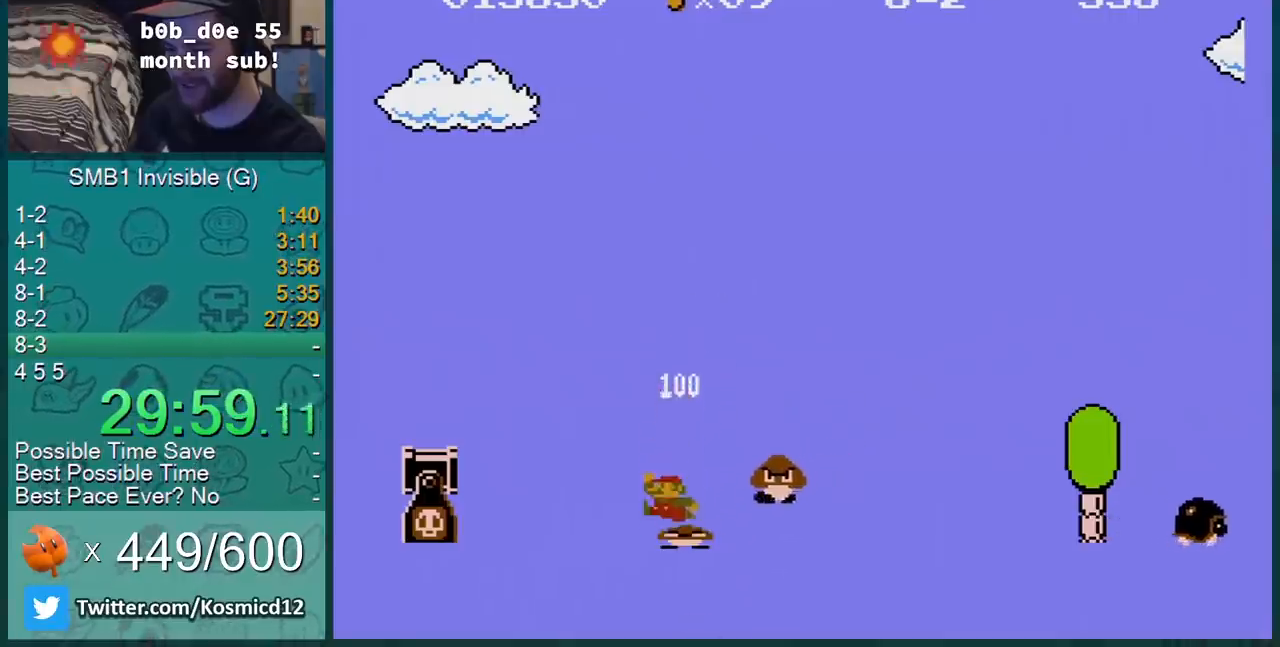
{"buttons": ["A", "B", "DPAD_RIGHT"], "events": []}
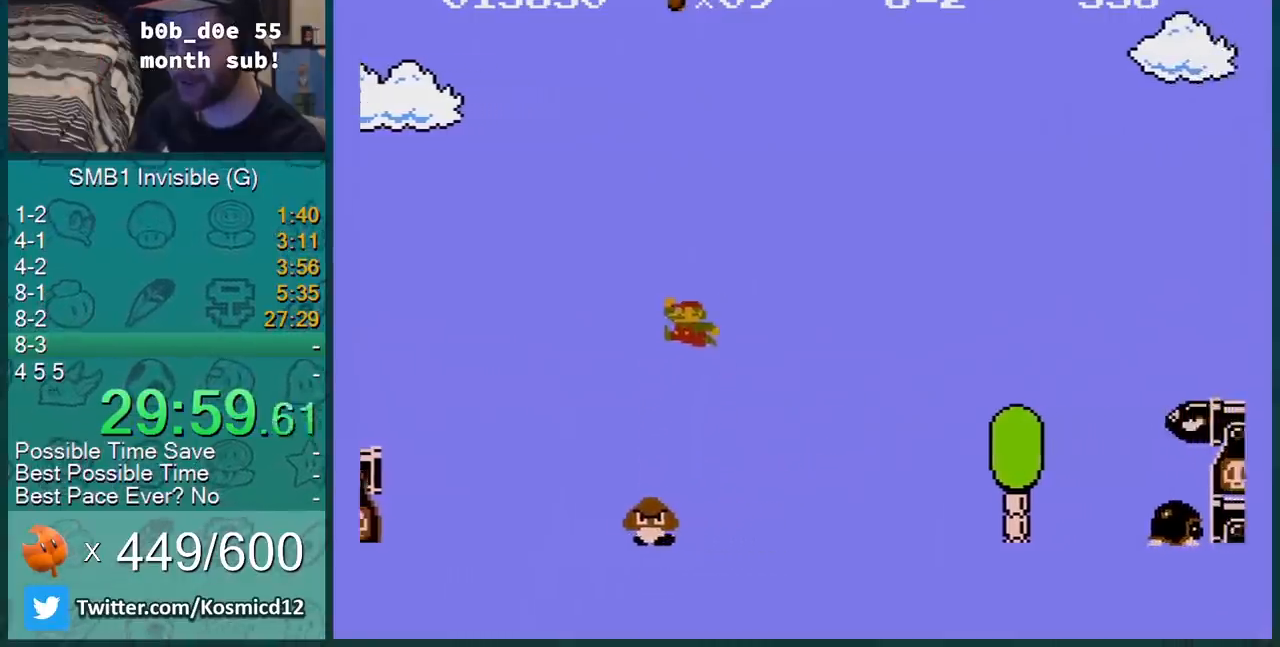
{"buttons": ["A", "B", "DPAD_RIGHT"], "events": [[67, "A", "up"], [150, "DPAD_RIGHT", "up"], [217, "DPAD_LEFT", "down"], [317, "DPAD_LEFT", "up"], [434, "A", "down"], [500, "DPAD_RIGHT", "down"]]}
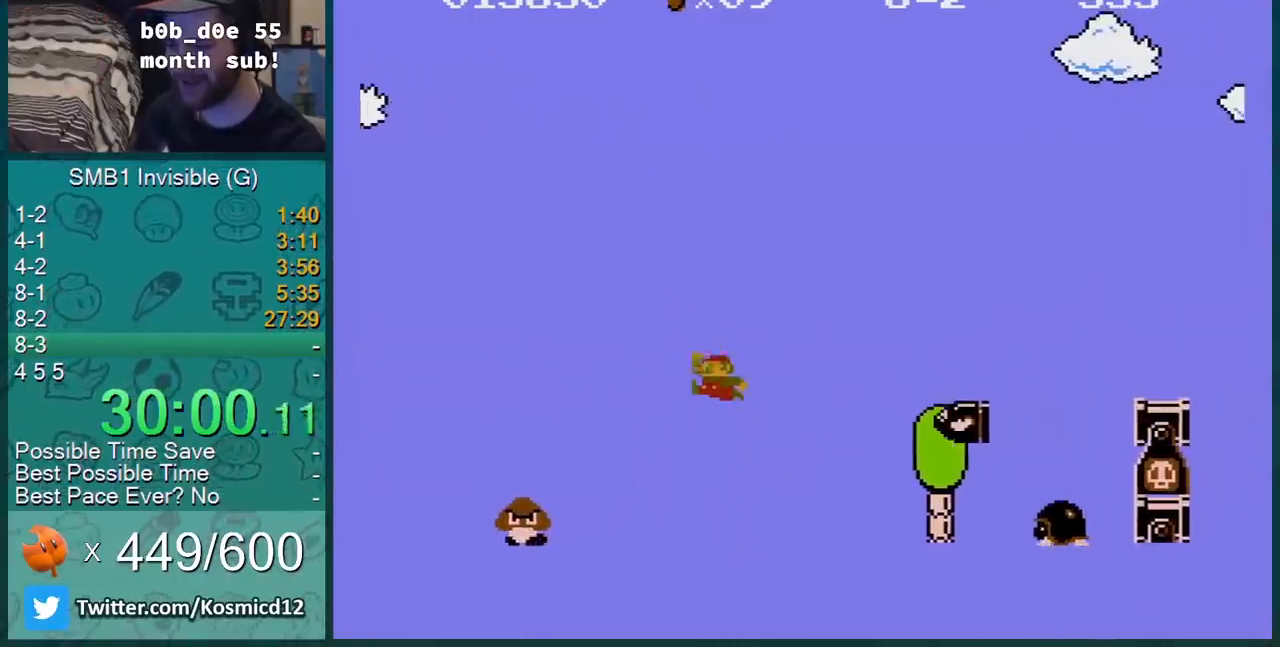
{"buttons": ["B", "DPAD_RIGHT"], "events": [[334, "A", "up"]]}
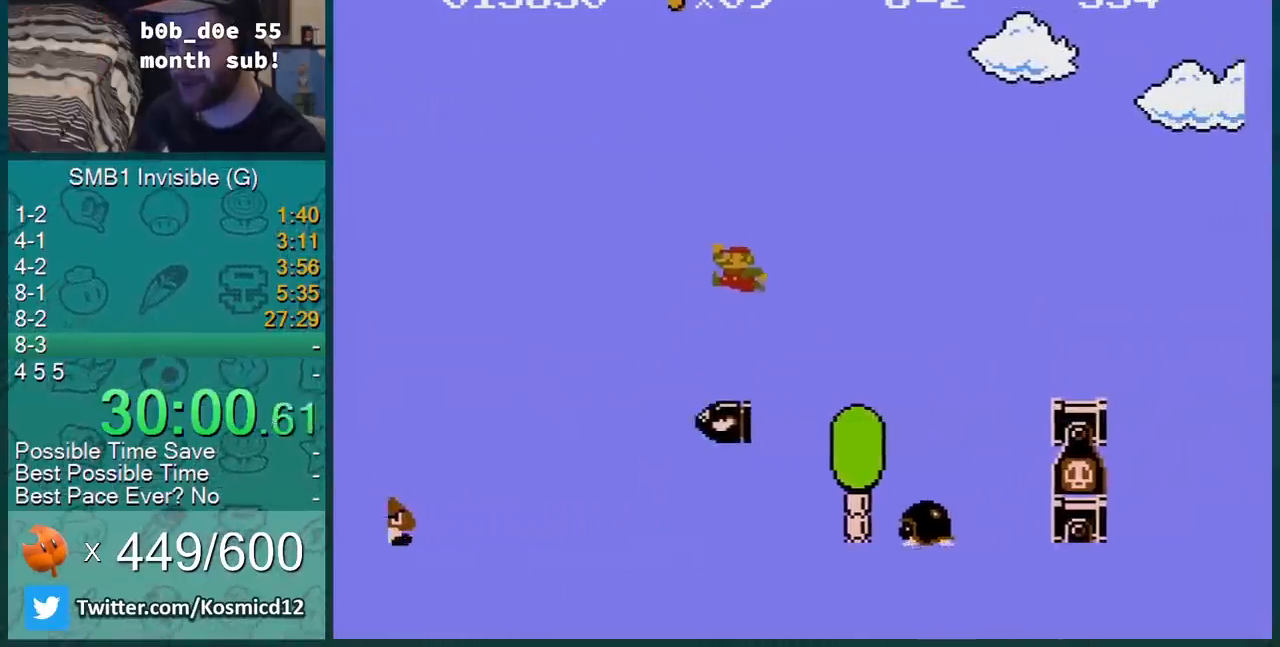
{"buttons": ["B", "DPAD_RIGHT"], "events": [[167, "A", "down"], [317, "A", "up"], [383, "A", "down"], [400, "DPAD_RIGHT", "up"], [434, "A", "up"], [500, "DPAD_RIGHT", "down"]]}
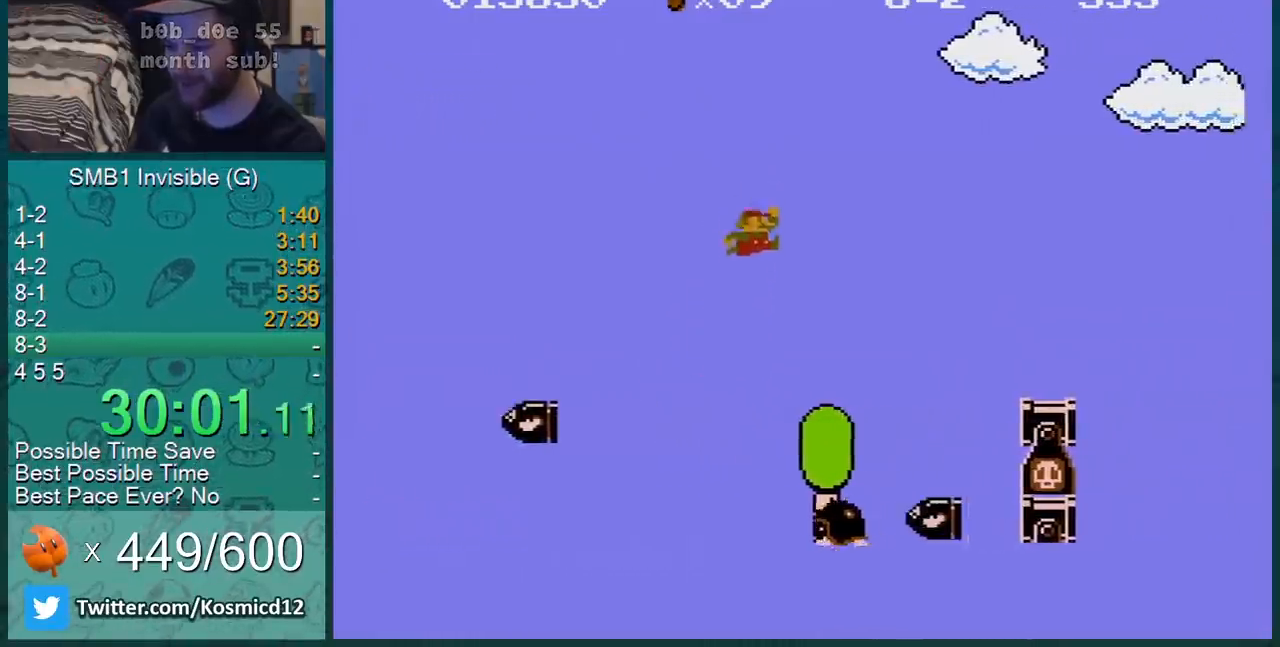
{"buttons": ["A", "B", "DPAD_RIGHT"], "events": [[217, "A", "down"]]}
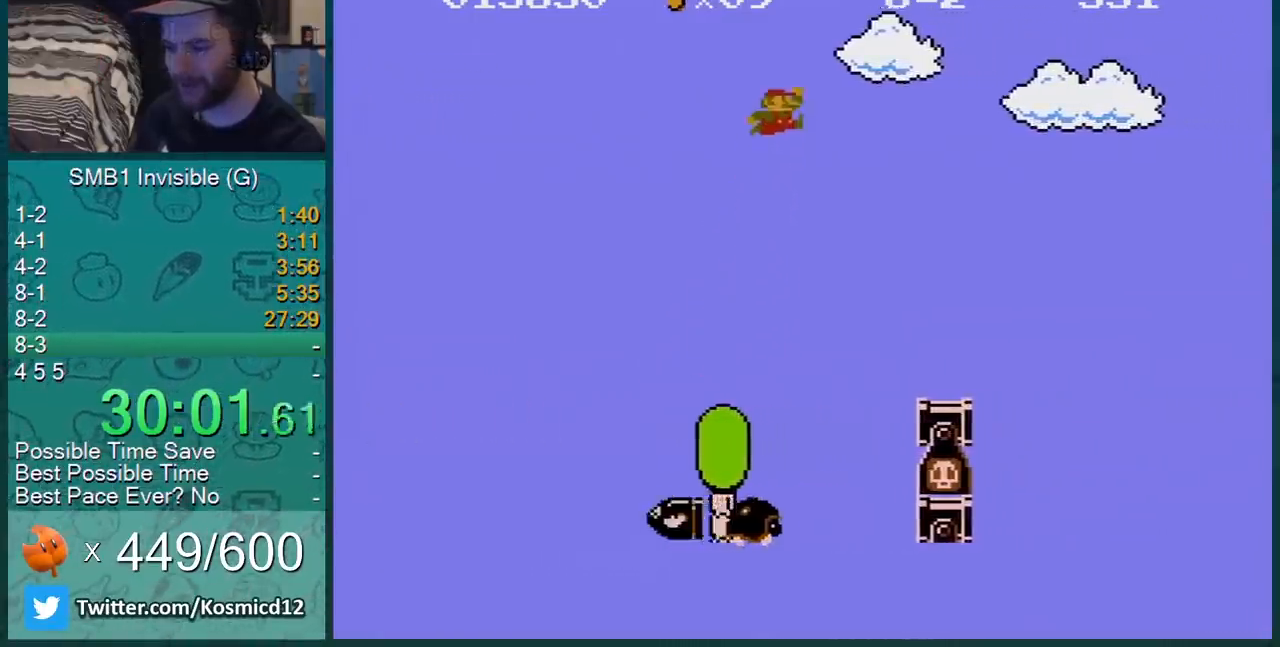
{"buttons": ["B", "DPAD_RIGHT"], "events": [[83, "A", "up"]]}
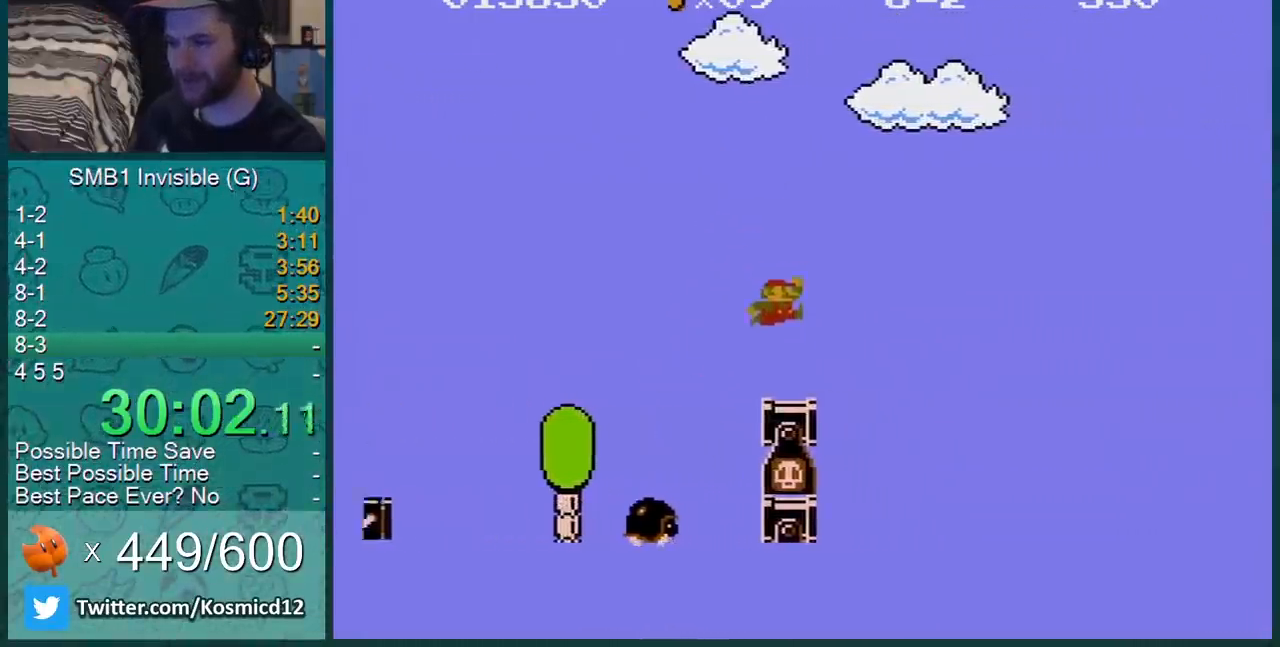
{"buttons": ["B", "DPAD_RIGHT"], "events": []}
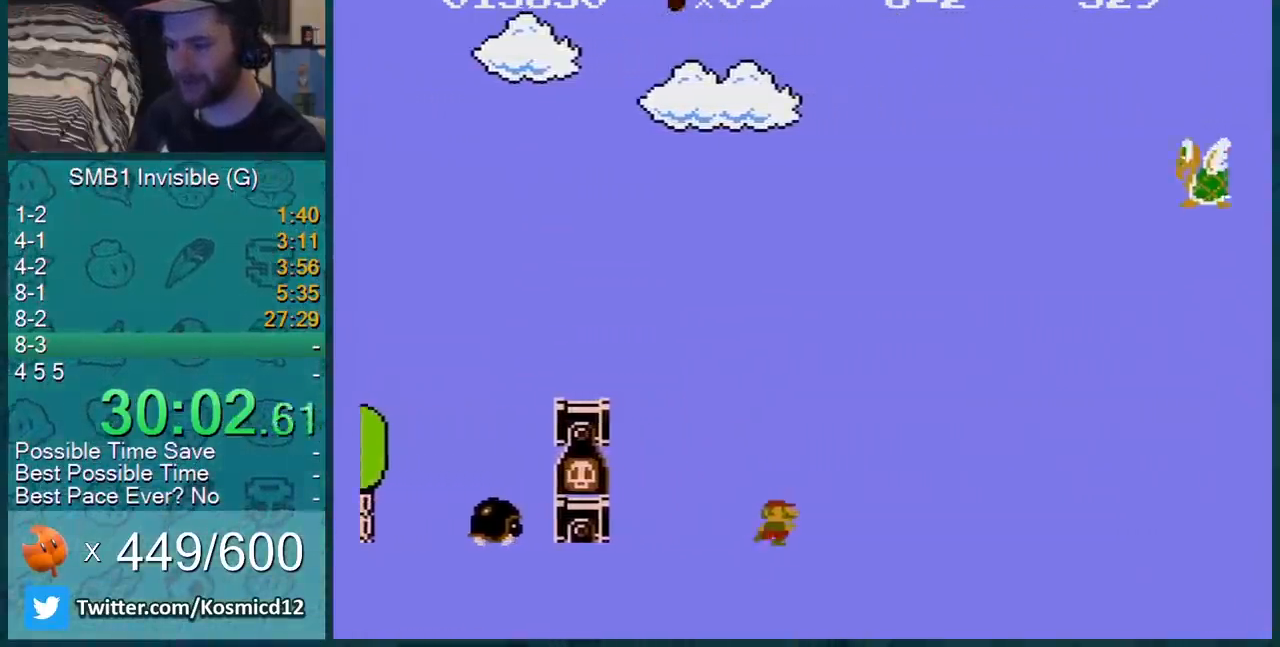
{"buttons": ["B"], "events": [[117, "DPAD_RIGHT", "up"], [150, "DPAD_LEFT", "down"], [400, "DPAD_LEFT", "up"]]}
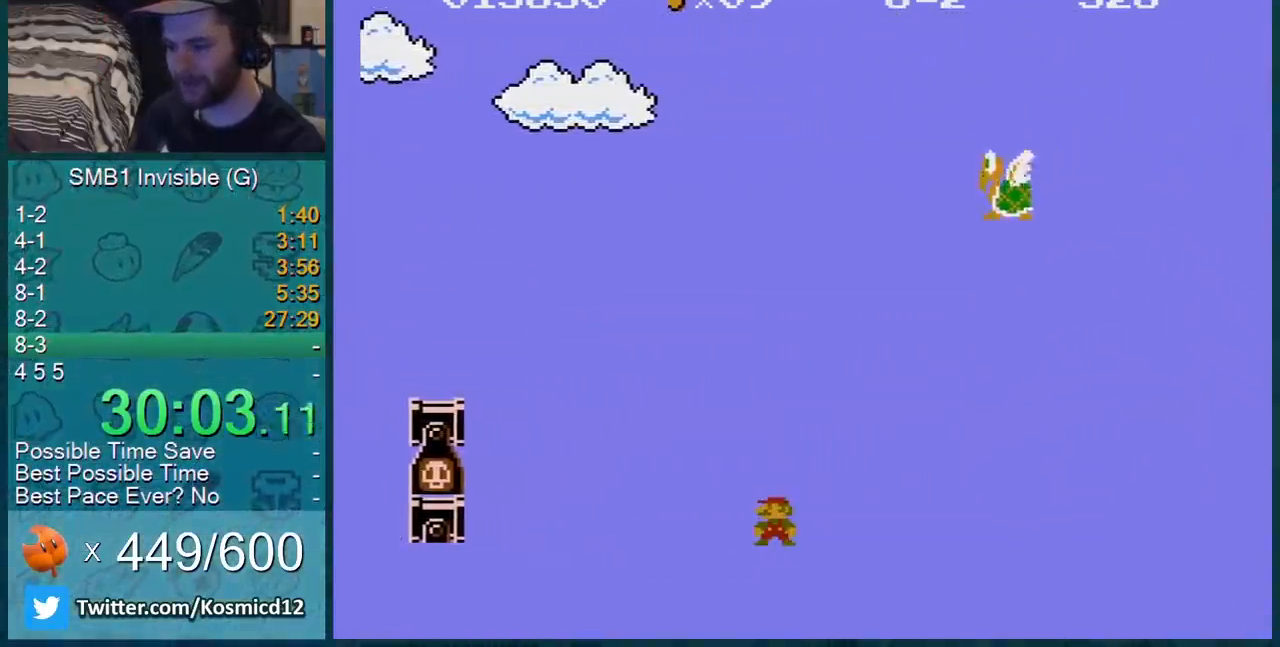
{"buttons": ["B"], "events": []}
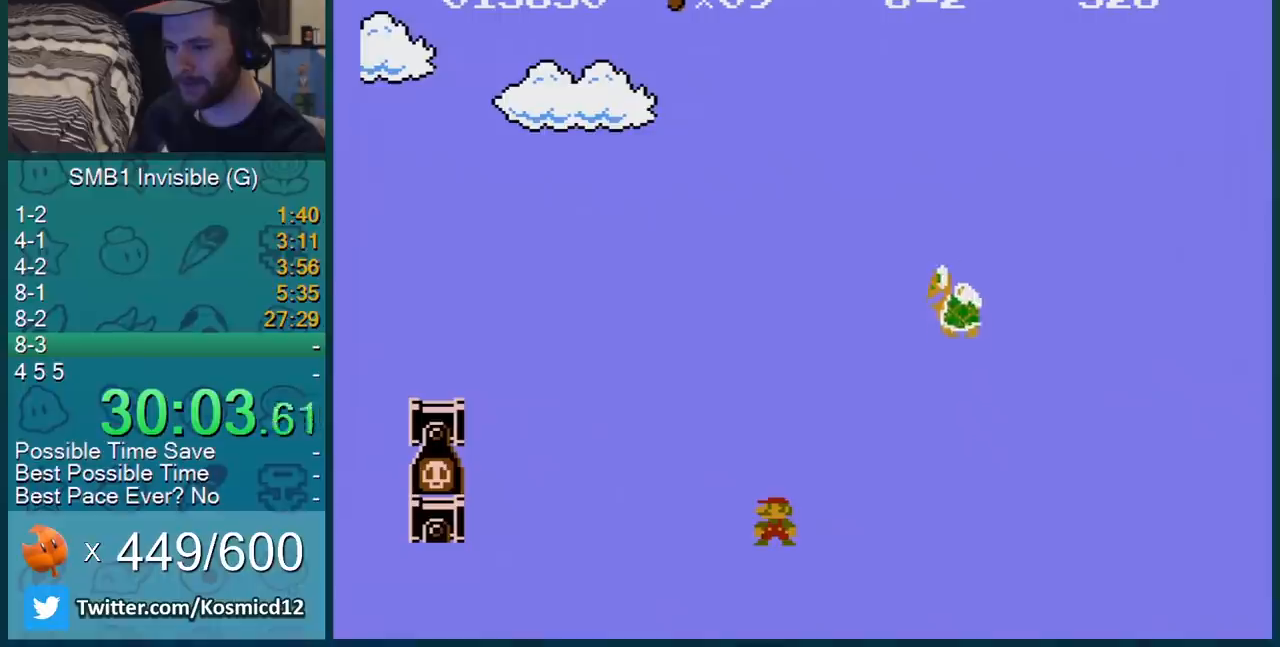
{"buttons": ["B"], "events": []}
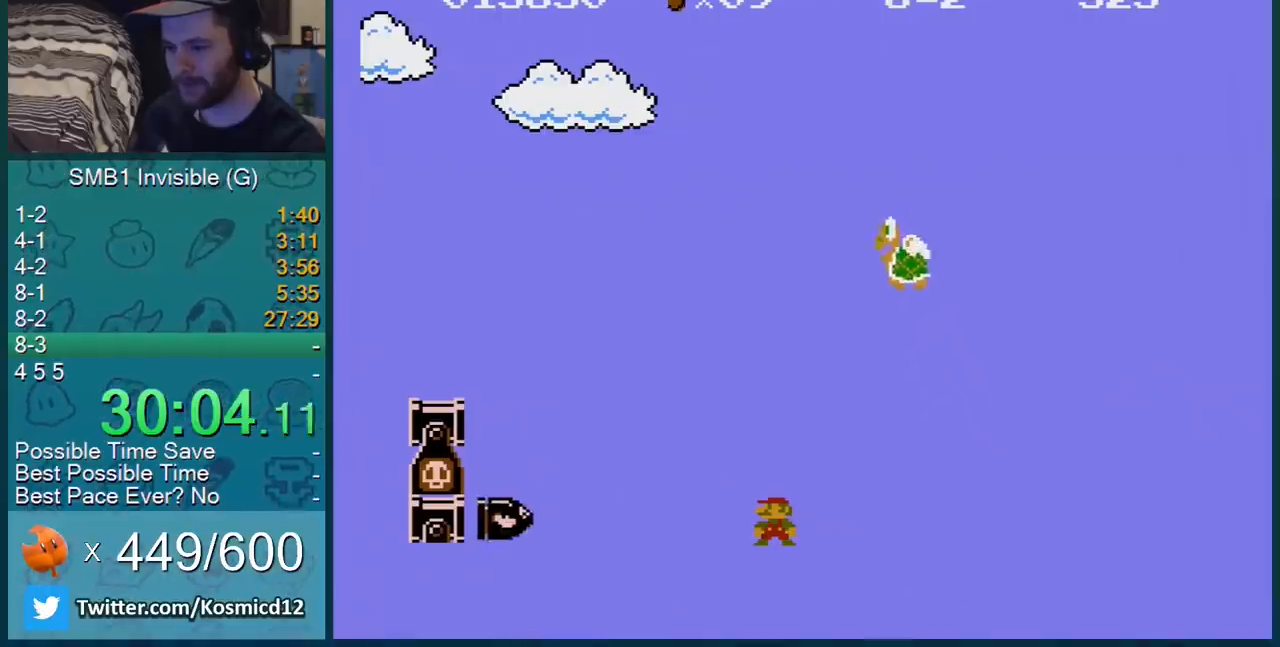
{"buttons": ["A", "B", "DPAD_RIGHT"], "events": [[184, "A", "down"], [251, "DPAD_RIGHT", "down"]]}
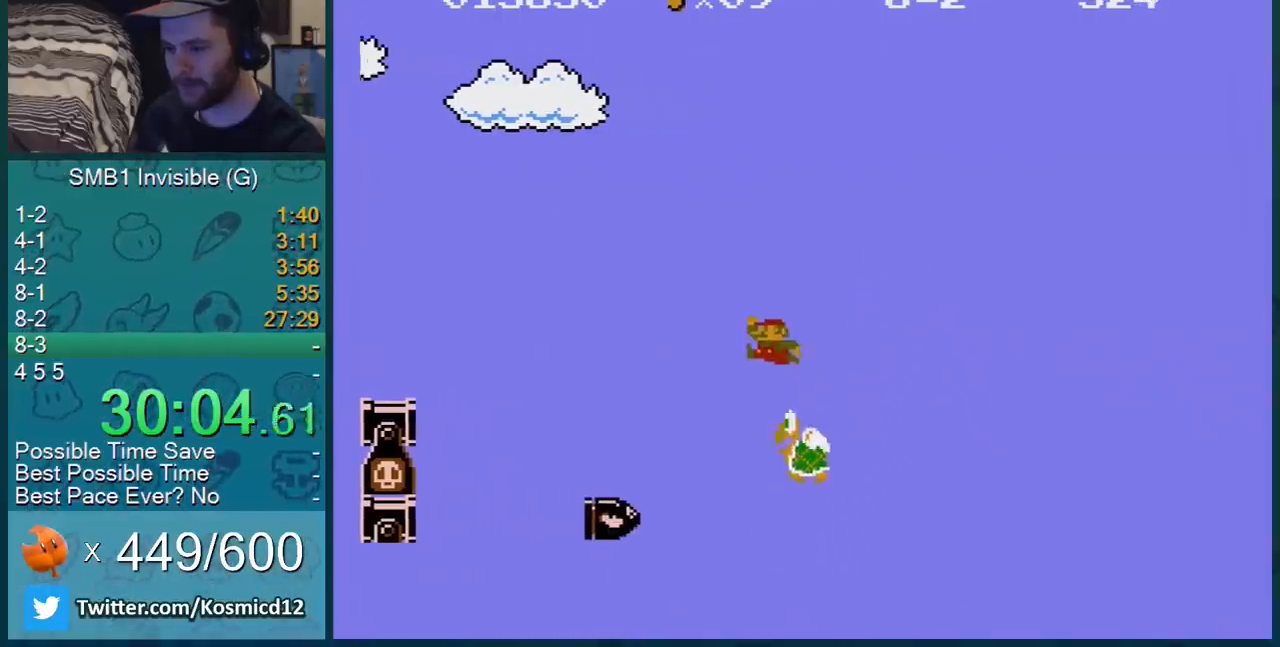
{"buttons": ["B"], "events": [[16, "A", "up"], [150, "DPAD_RIGHT", "up"], [400, "DPAD_LEFT", "down"], [467, "DPAD_LEFT", "up"]]}
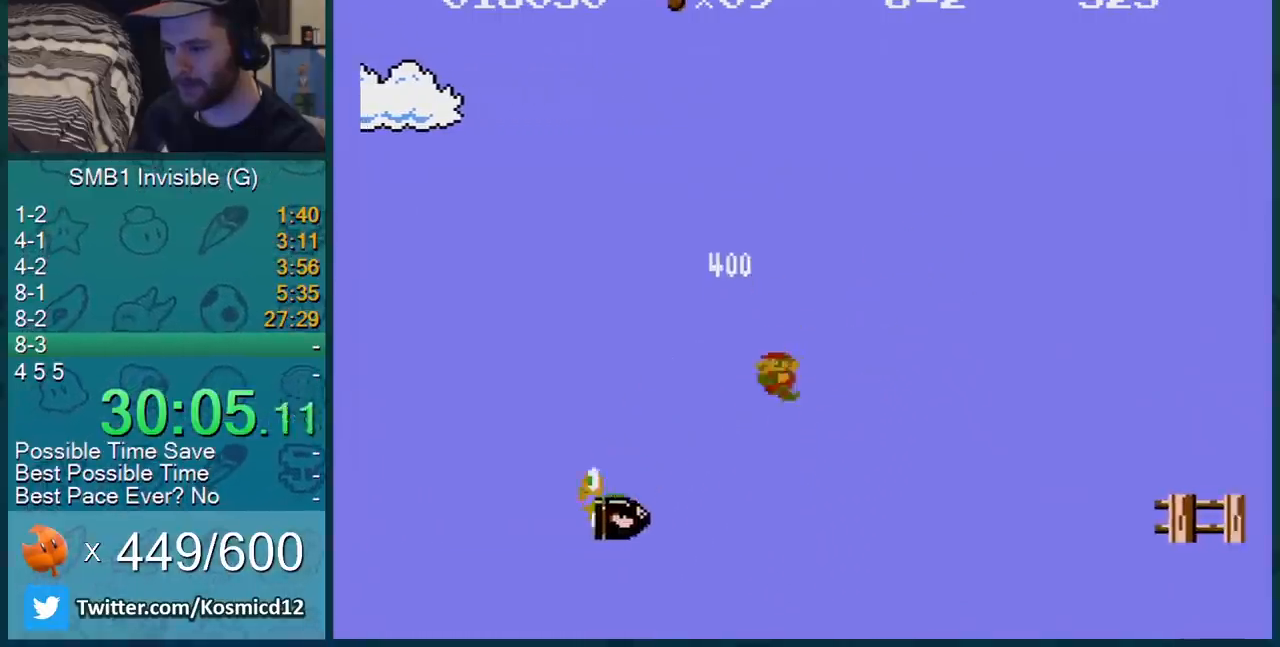
{"buttons": ["B", "DPAD_LEFT"], "events": [[334, "A", "down"], [401, "A", "up"], [401, "DPAD_LEFT", "down"]]}
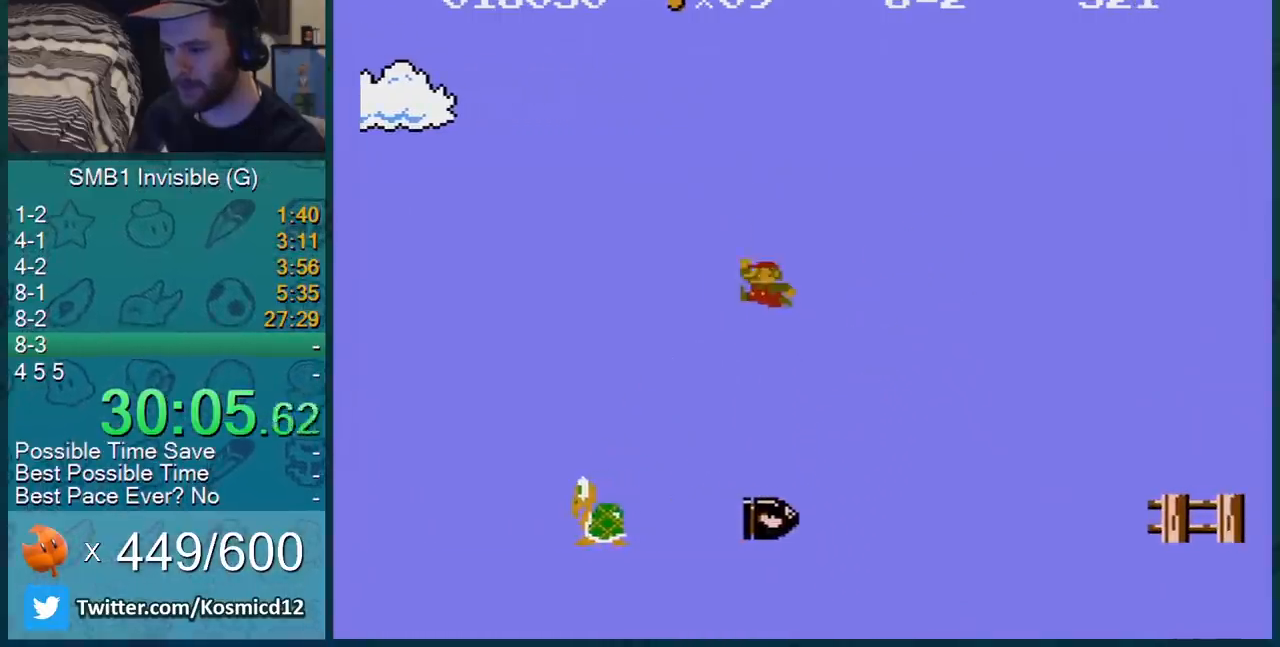
{"buttons": ["B", "DPAD_RIGHT"], "events": [[83, "DPAD_LEFT", "up"], [200, "DPAD_RIGHT", "down"], [233, "DPAD_DOWN", "down"], [484, "DPAD_DOWN", "up"]]}
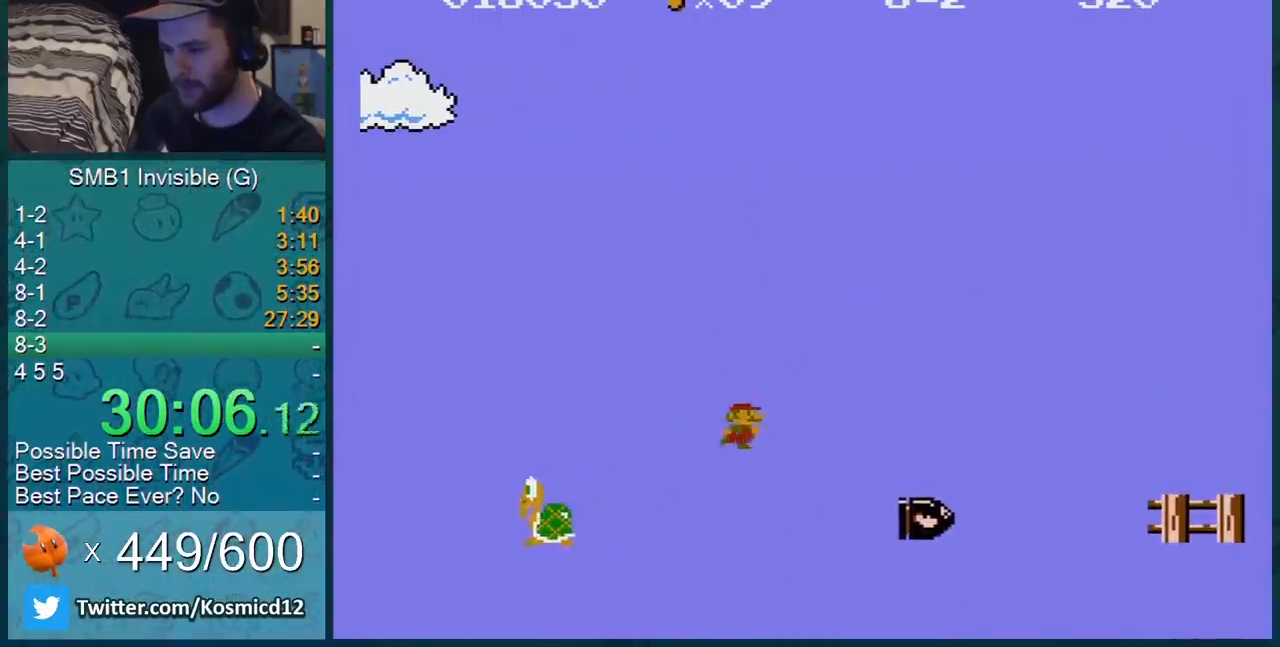
{"buttons": ["A", "B", "DPAD_DOWN", "DPAD_RIGHT"], "events": [[150, "DPAD_UP", "down"], [184, "DPAD_UP", "up"], [234, "DPAD_RIGHT", "up"], [267, "DPAD_LEFT", "down"], [301, "DPAD_DOWN", "down"], [334, "DPAD_LEFT", "up"], [334, "DPAD_RIGHT", "down"], [351, "A", "down"]]}
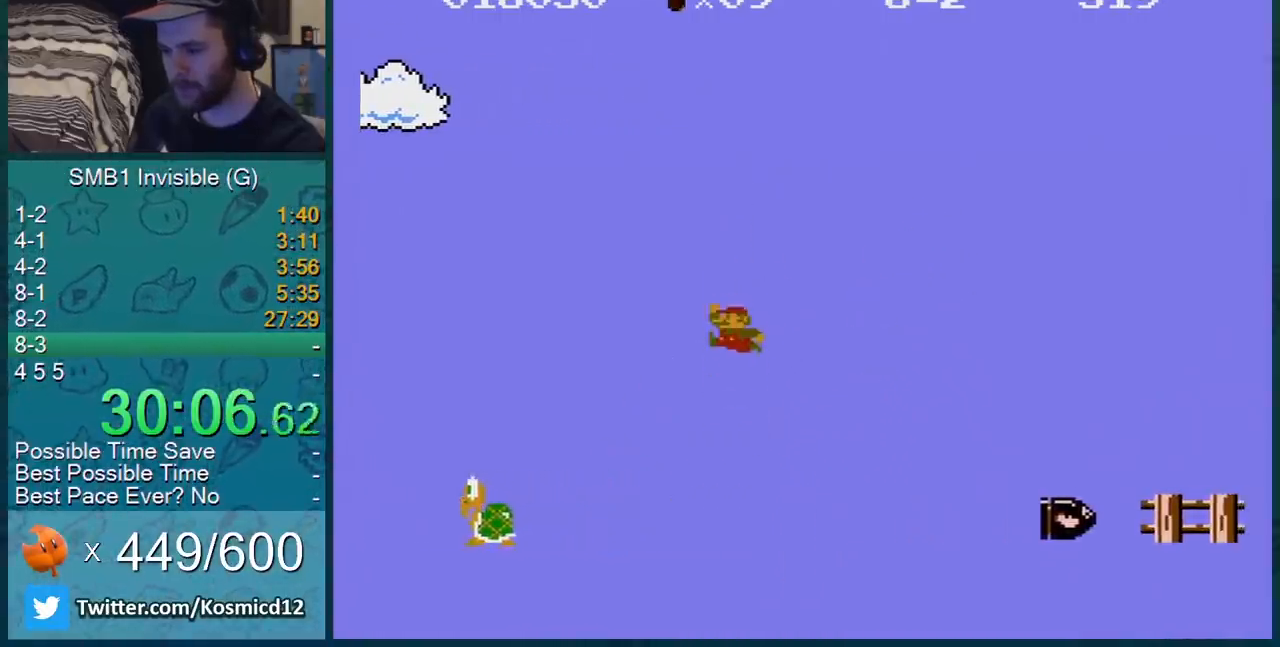
{"buttons": ["B", "DPAD_RIGHT"], "events": [[184, "DPAD_DOWN", "up"], [384, "A", "up"]]}
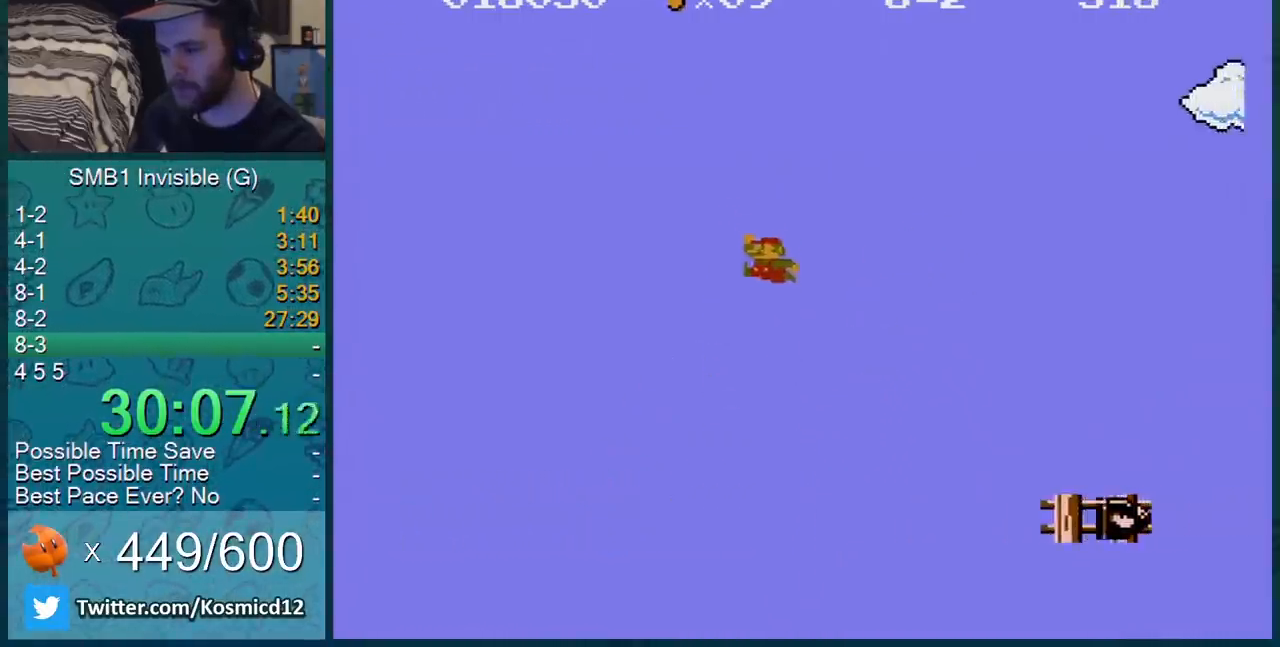
{"buttons": ["A", "B", "DPAD_RIGHT"], "events": [[133, "A", "down"], [400, "DPAD_UP", "down"], [433, "DPAD_UP", "up"]]}
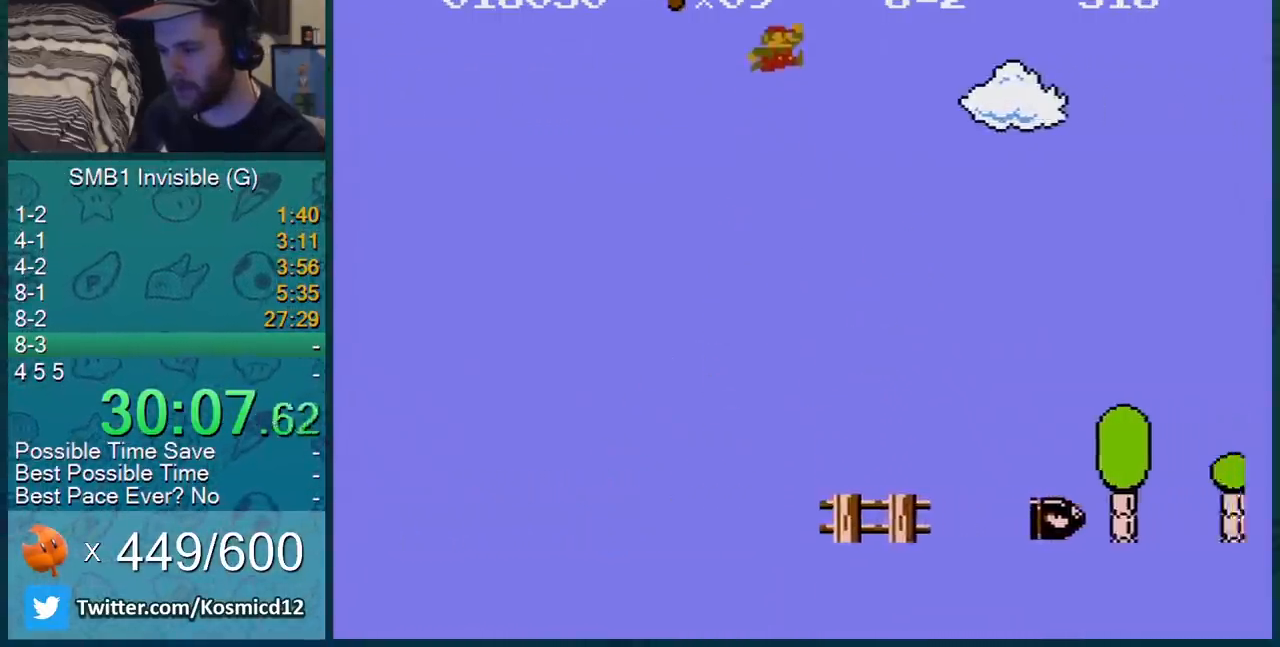
{"buttons": ["A", "B", "DPAD_RIGHT"], "events": []}
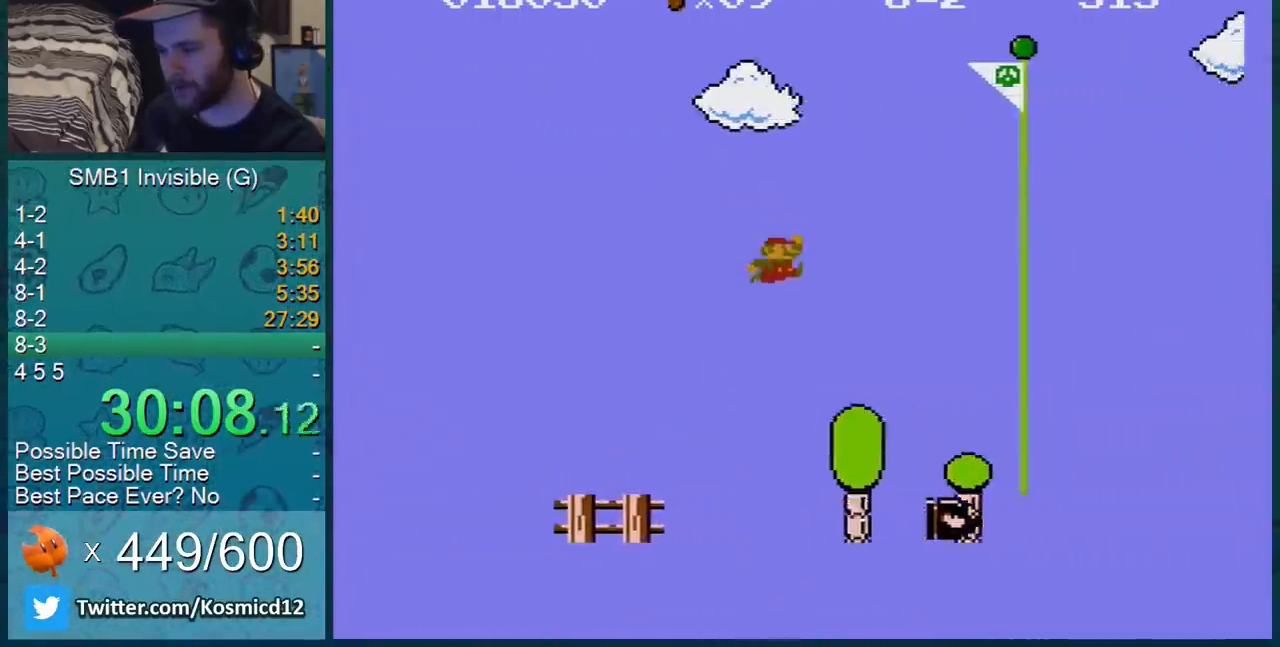
{"buttons": ["A", "B", "DPAD_RIGHT"], "events": [[250, "A", "up"], [467, "A", "down"]]}
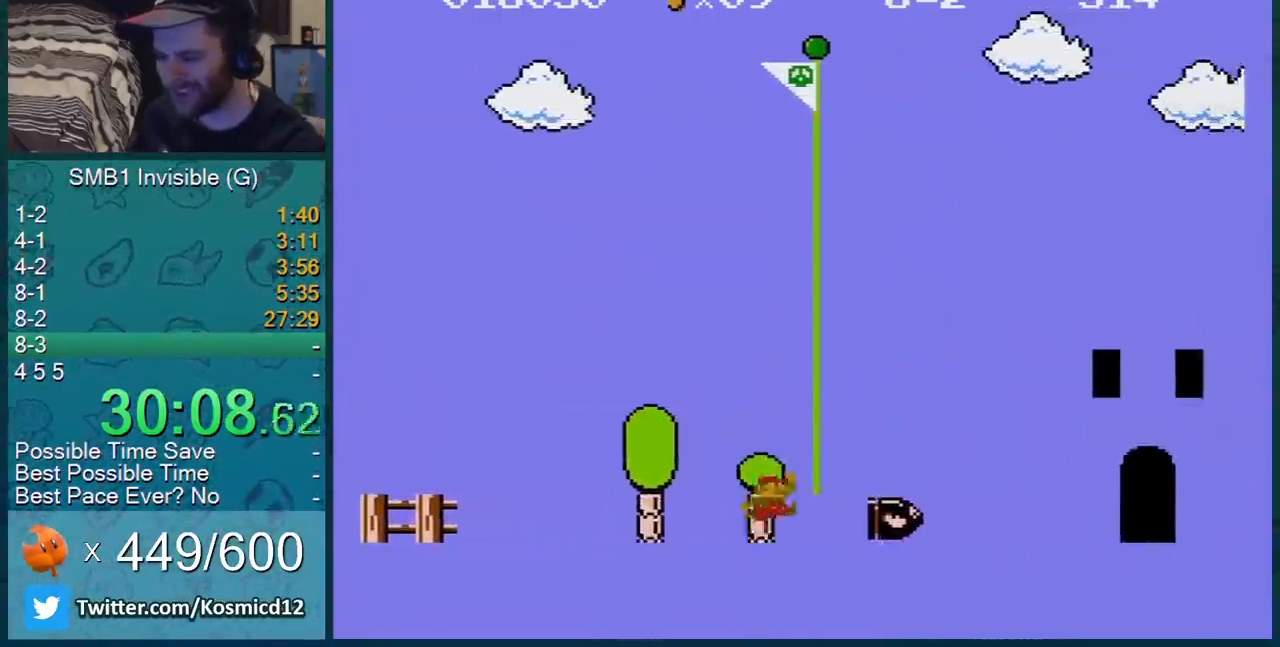
{"buttons": [], "events": [[467, "A", "up"], [467, "B", "up"], [501, "DPAD_RIGHT", "up"]]}
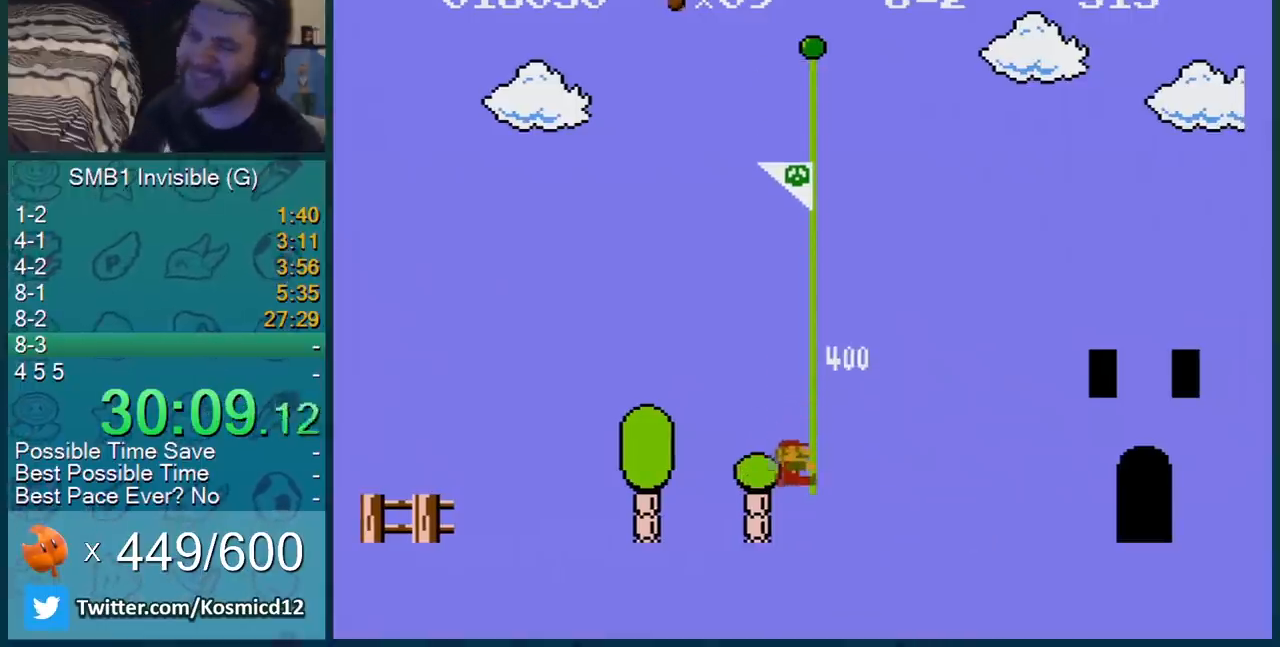
{"buttons": [], "events": []}
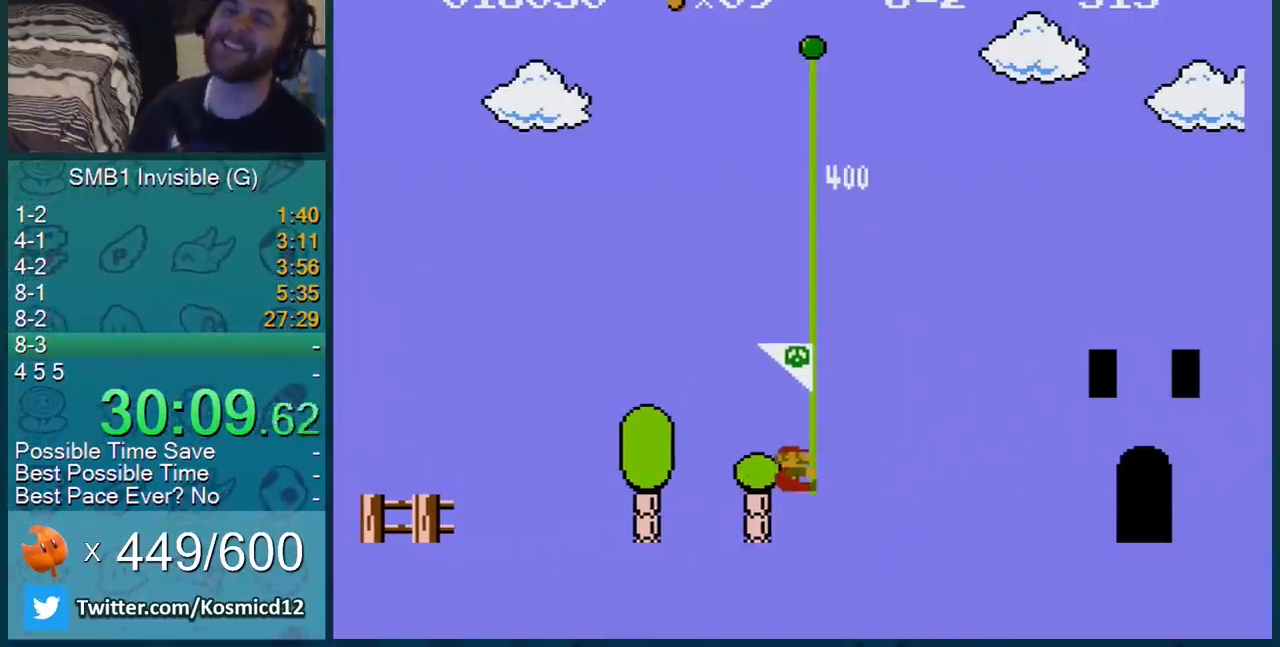
{"buttons": [], "events": []}
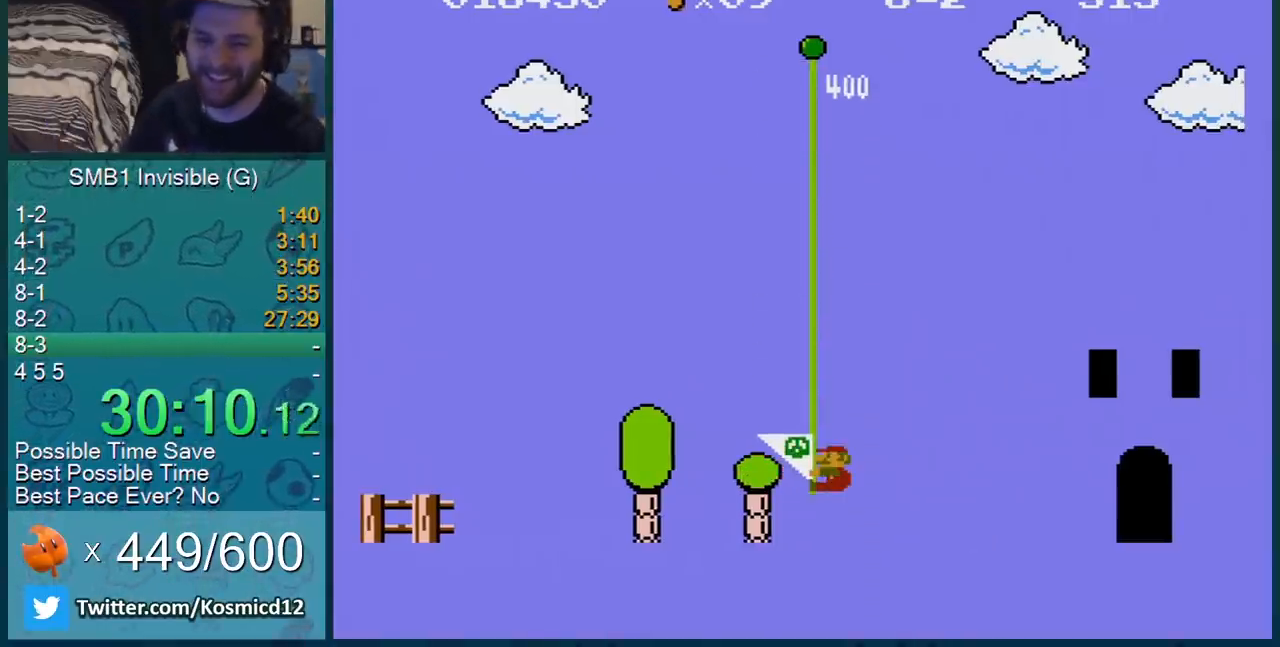
{"buttons": ["B", "DPAD_RIGHT"], "events": [[450, "B", "down"], [450, "DPAD_RIGHT", "down"]]}
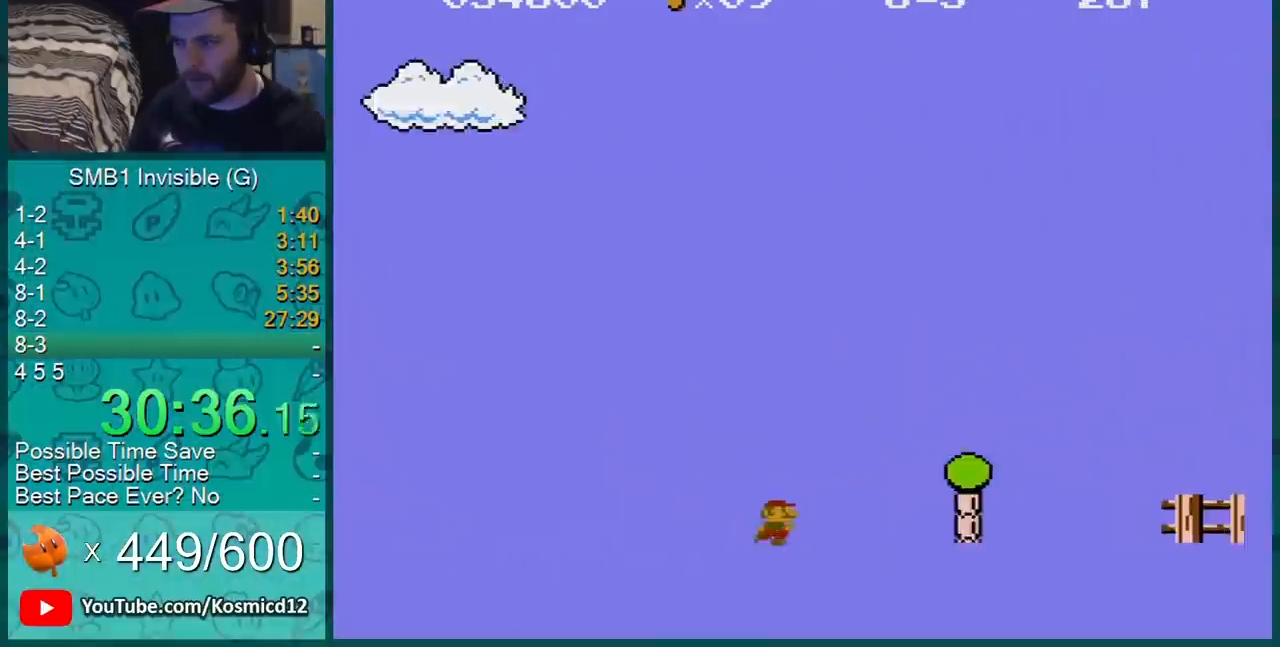
{"buttons": ["A", "B", "DPAD_RIGHT"], "events": [[67, "A", "down"]]}
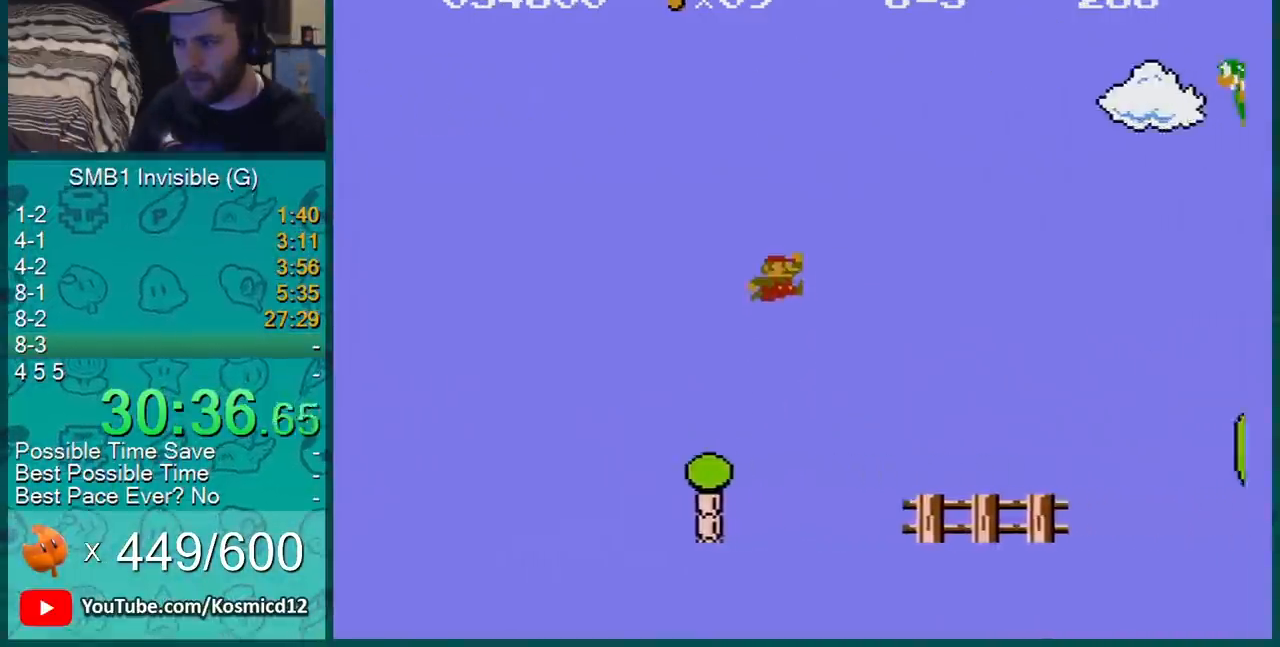
{"buttons": ["B", "DPAD_RIGHT"], "events": [[283, "A", "up"]]}
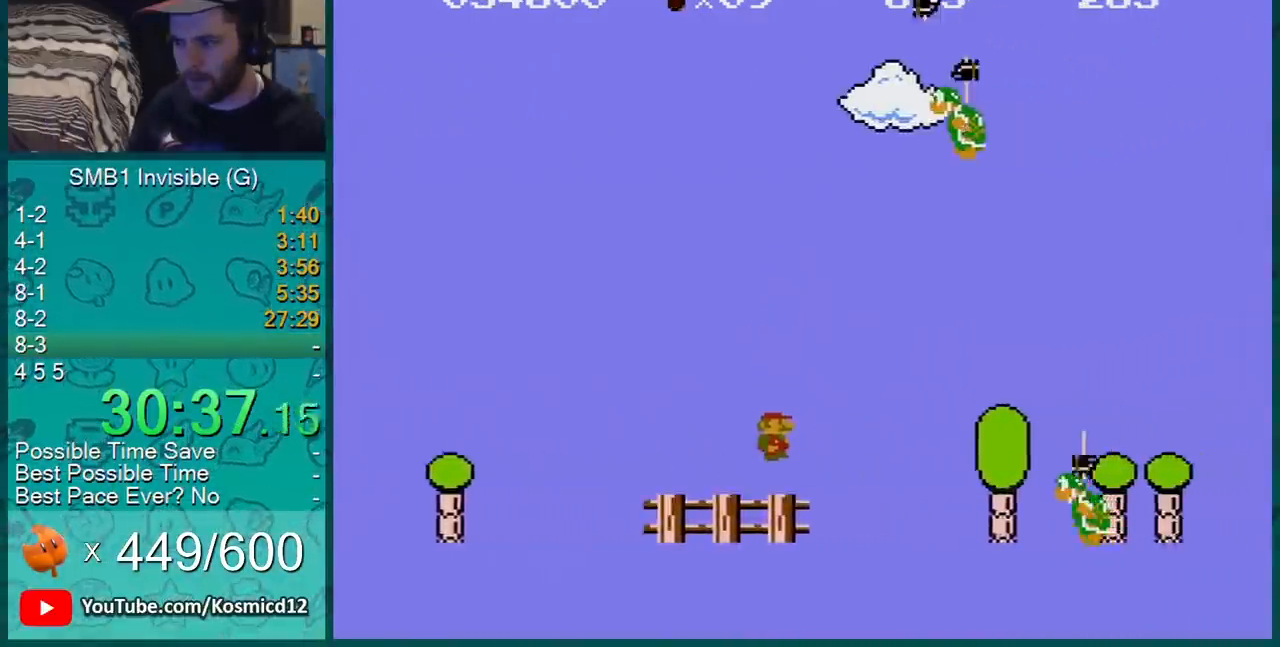
{"buttons": ["B"], "events": [[84, "DPAD_UP", "down"], [117, "DPAD_LEFT", "down"], [117, "DPAD_RIGHT", "up"], [117, "DPAD_UP", "up"], [401, "DPAD_LEFT", "up"]]}
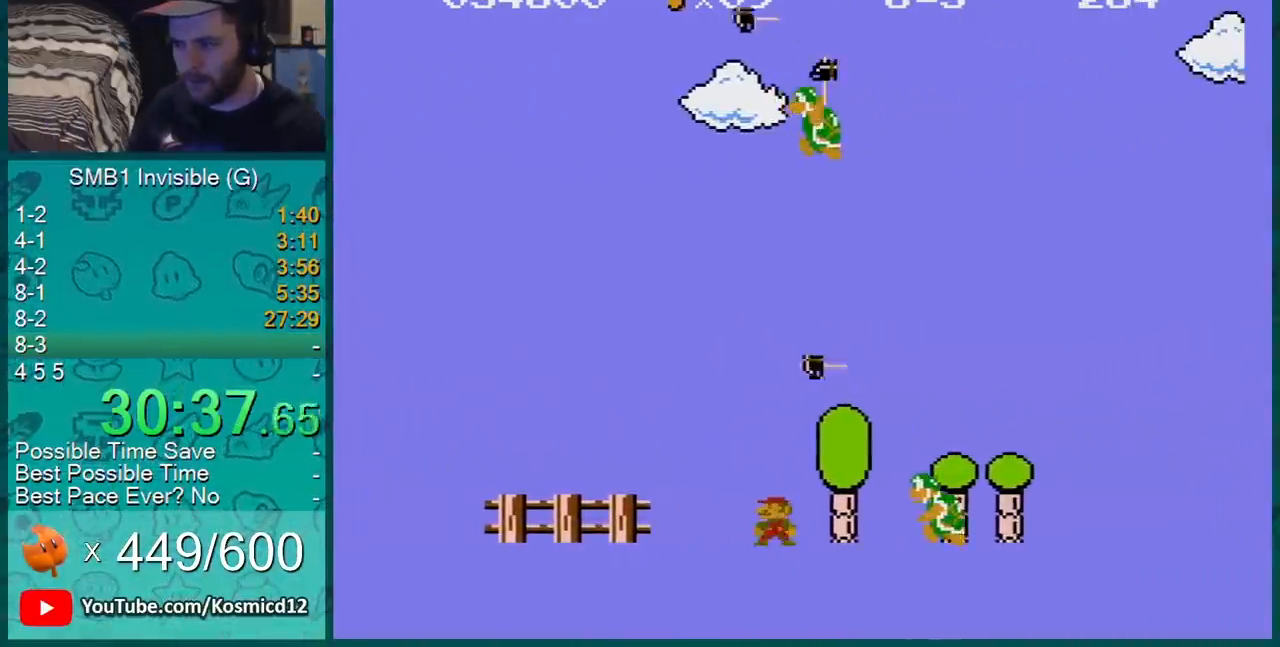
{"buttons": ["B"], "events": [[33, "DPAD_RIGHT", "down"], [300, "DPAD_RIGHT", "up"], [367, "DPAD_LEFT", "down"], [500, "DPAD_LEFT", "up"]]}
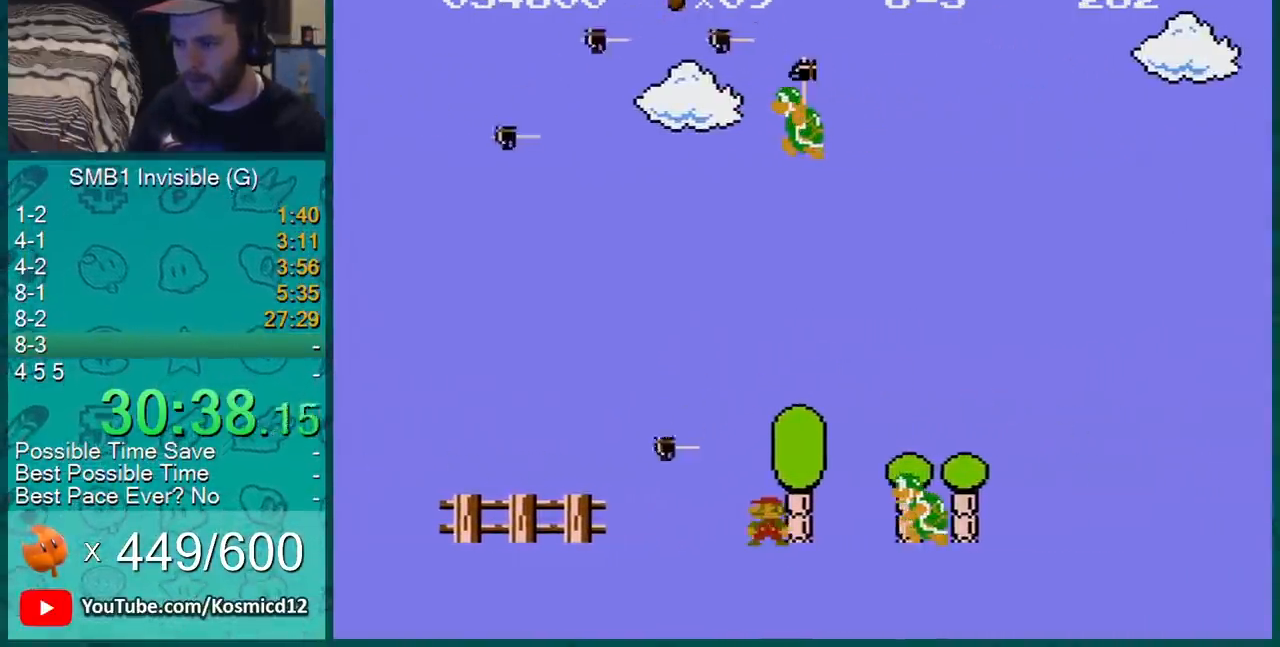
{"buttons": ["B"], "events": [[150, "DPAD_RIGHT", "down"], [334, "DPAD_RIGHT", "up"]]}